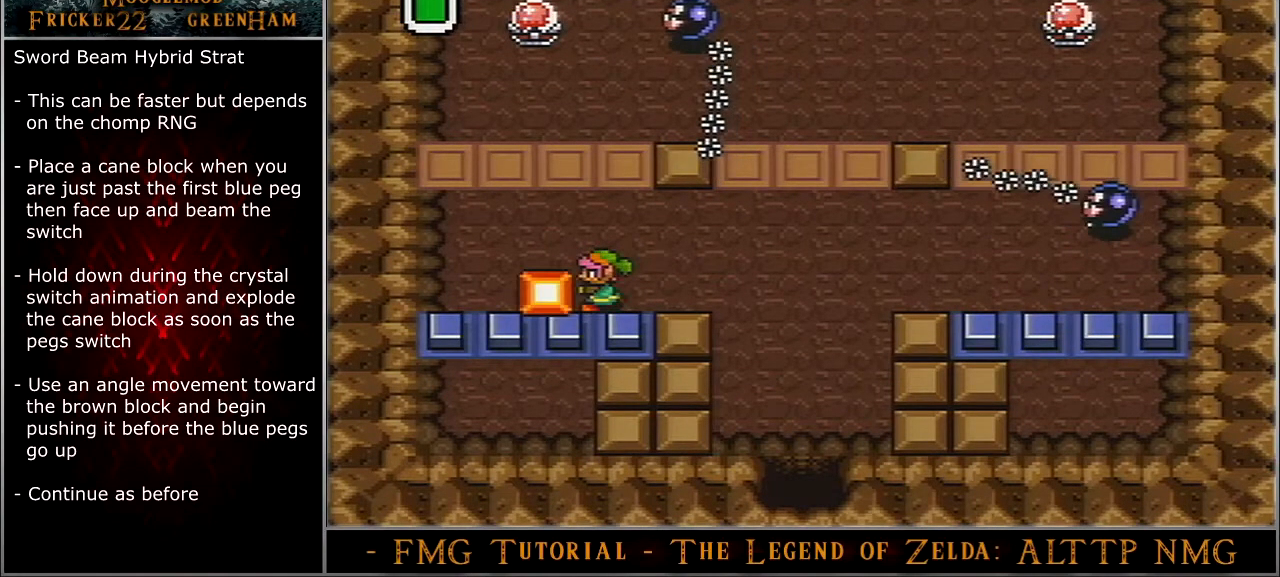
Gameplay with a controller (Nintendo layout); each line is a JSON object with the inputs held at the frame after it. "events" lists button and stick changes between this image and that frame as [ms after this image, input, new state], when the widget could be followed in between. Not read: L3 R3.
{"buttons": ["B"], "events": []}
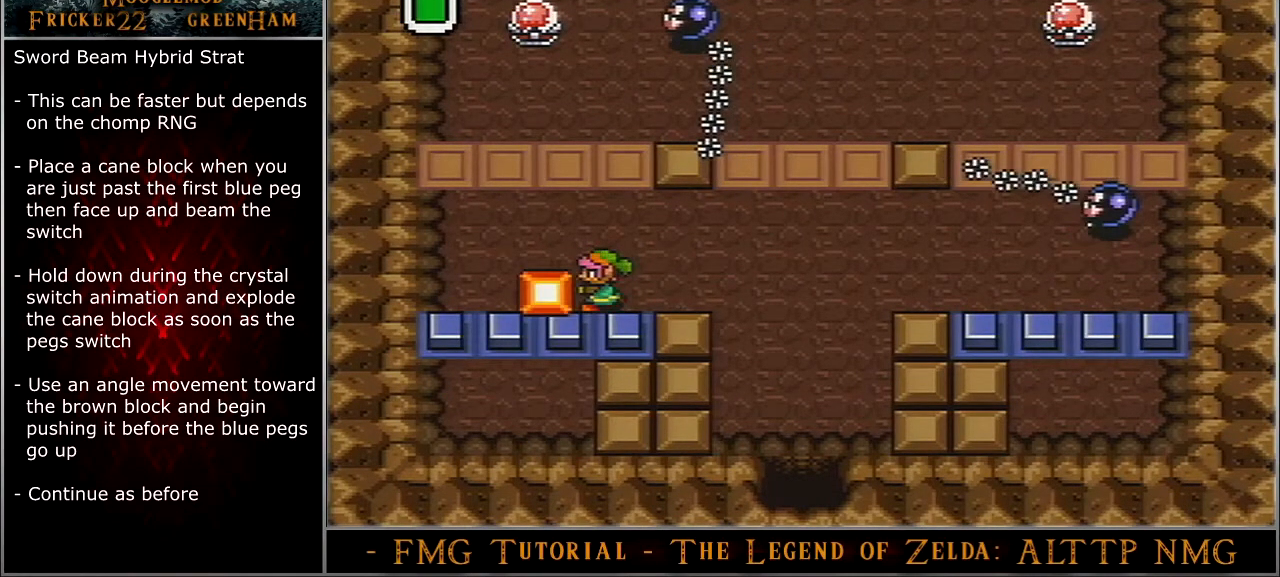
{"buttons": ["B"], "events": []}
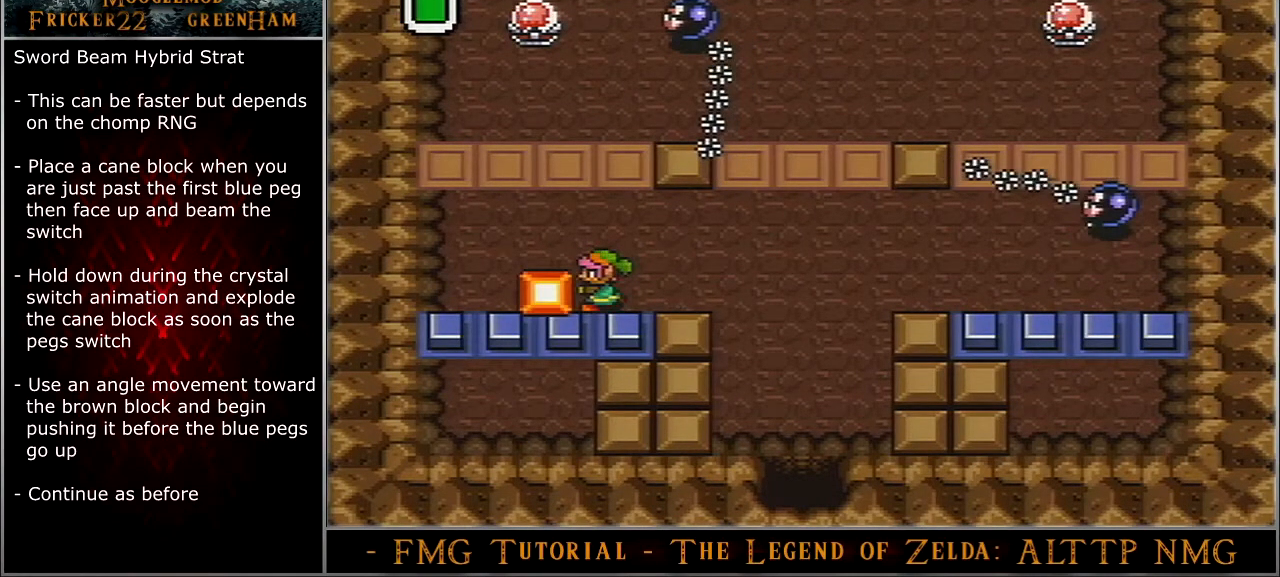
{"buttons": ["B"], "events": []}
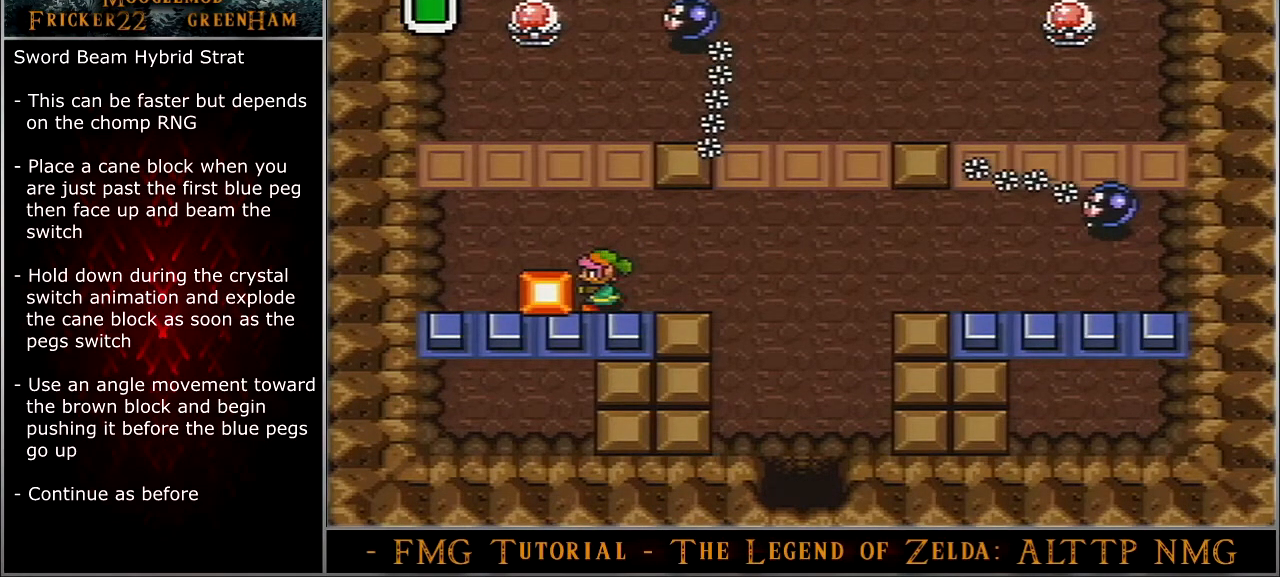
{"buttons": ["B"], "events": []}
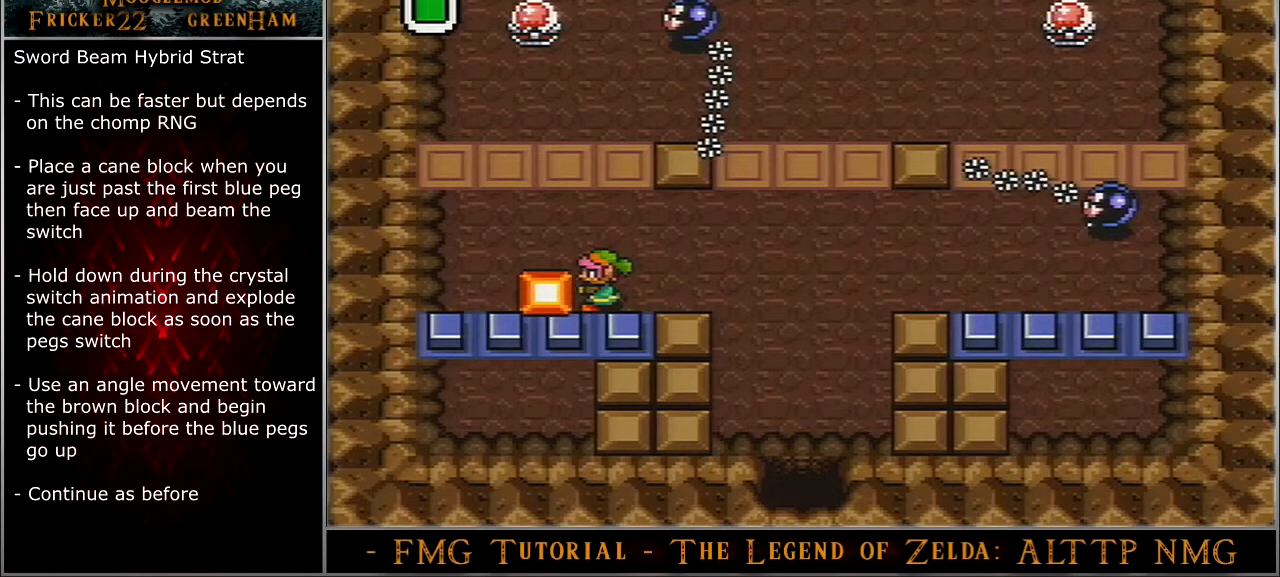
{"buttons": ["B"], "events": []}
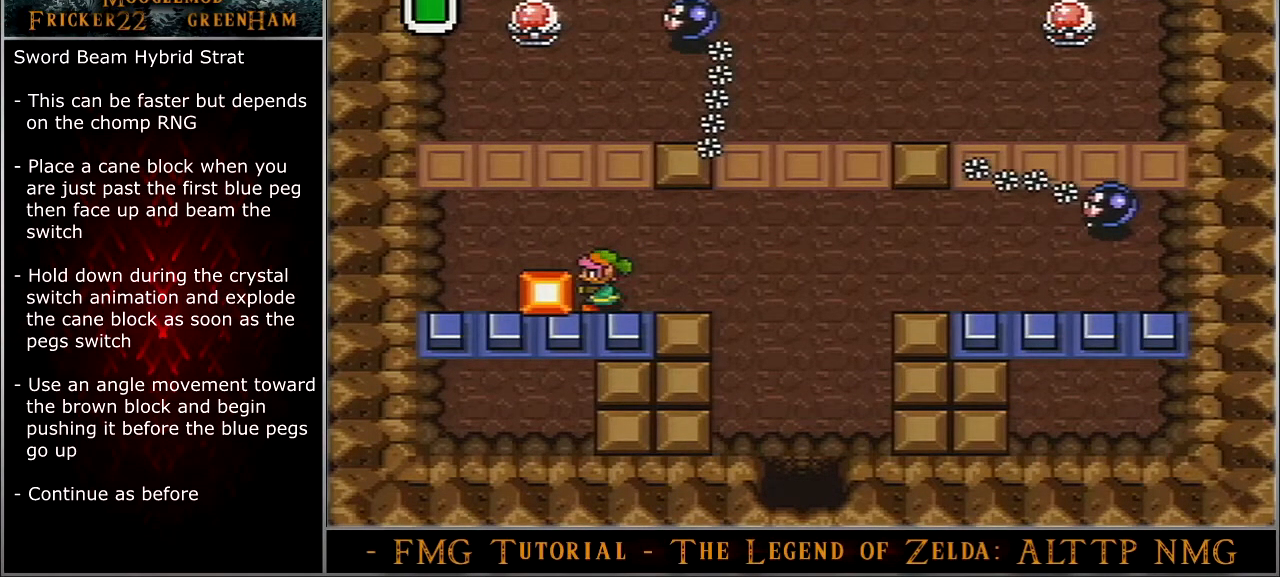
{"buttons": ["DPAD_DOWN"], "events": [[167, "B", "up"], [167, "DPAD_DOWN", "down"]]}
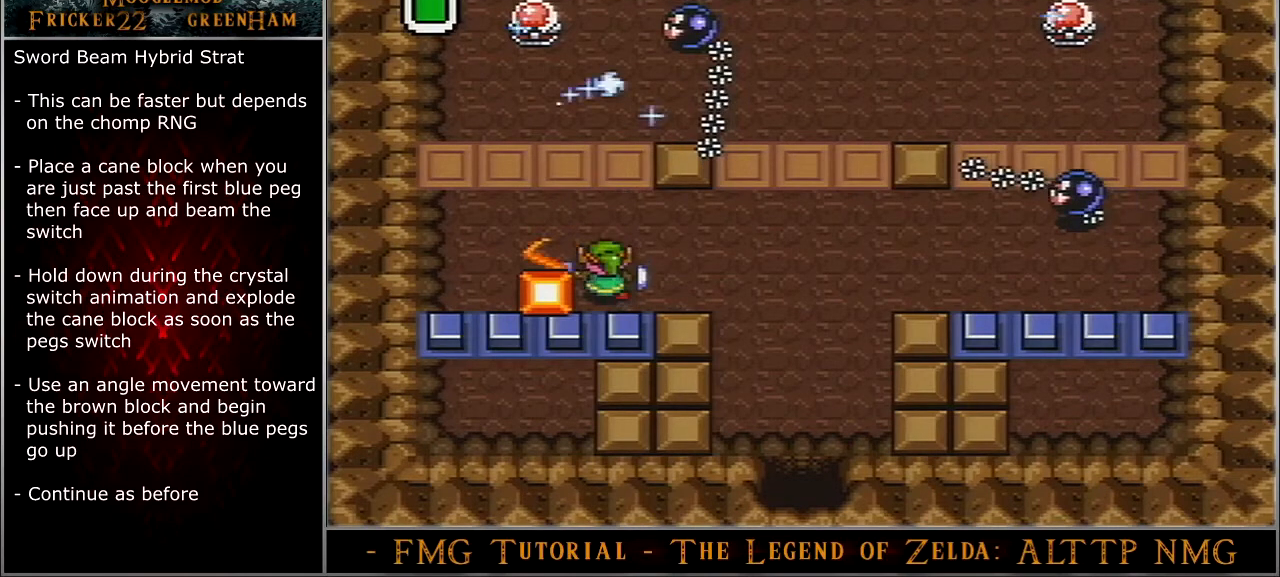
{"buttons": ["DPAD_DOWN"], "events": []}
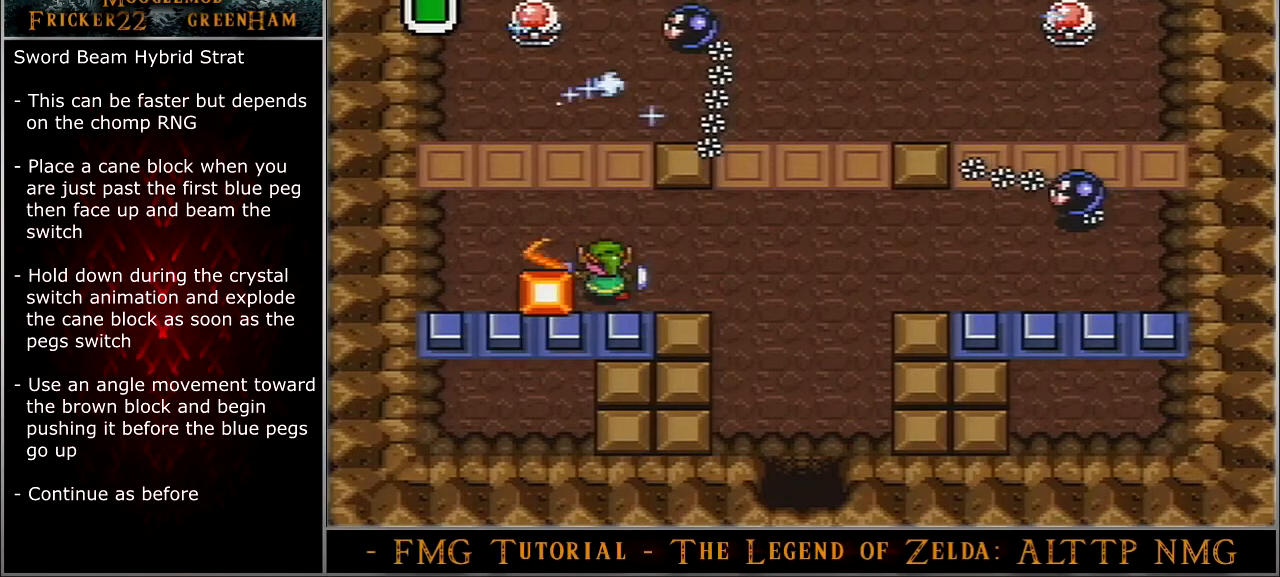
{"buttons": ["DPAD_DOWN"], "events": []}
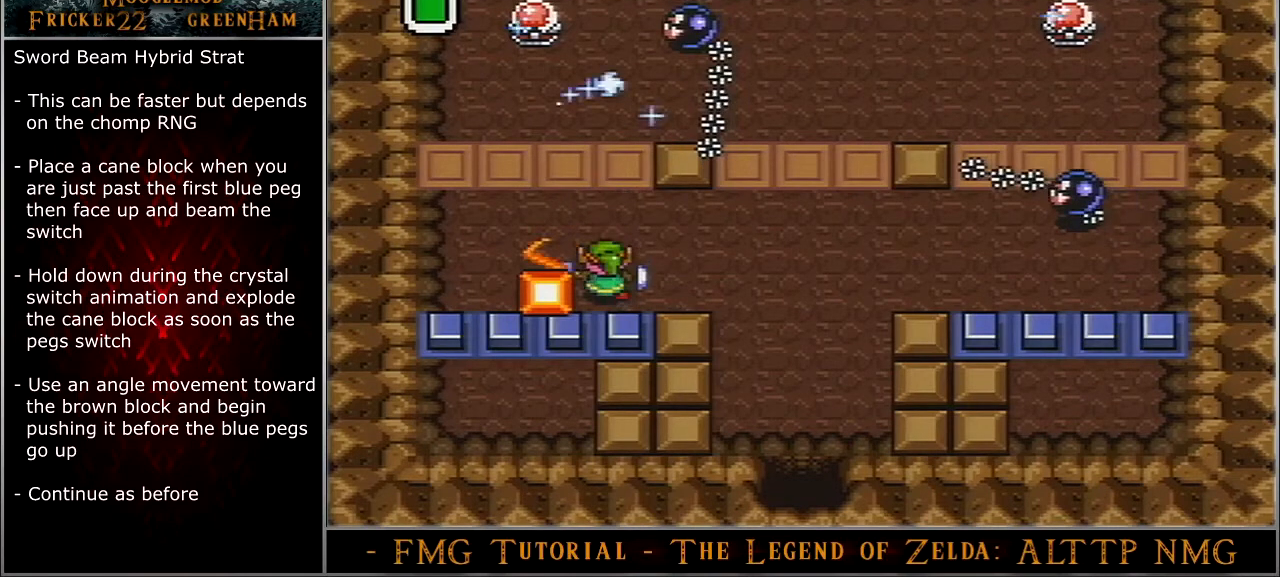
{"buttons": ["Y", "DPAD_DOWN"], "events": [[400, "Y", "down"]]}
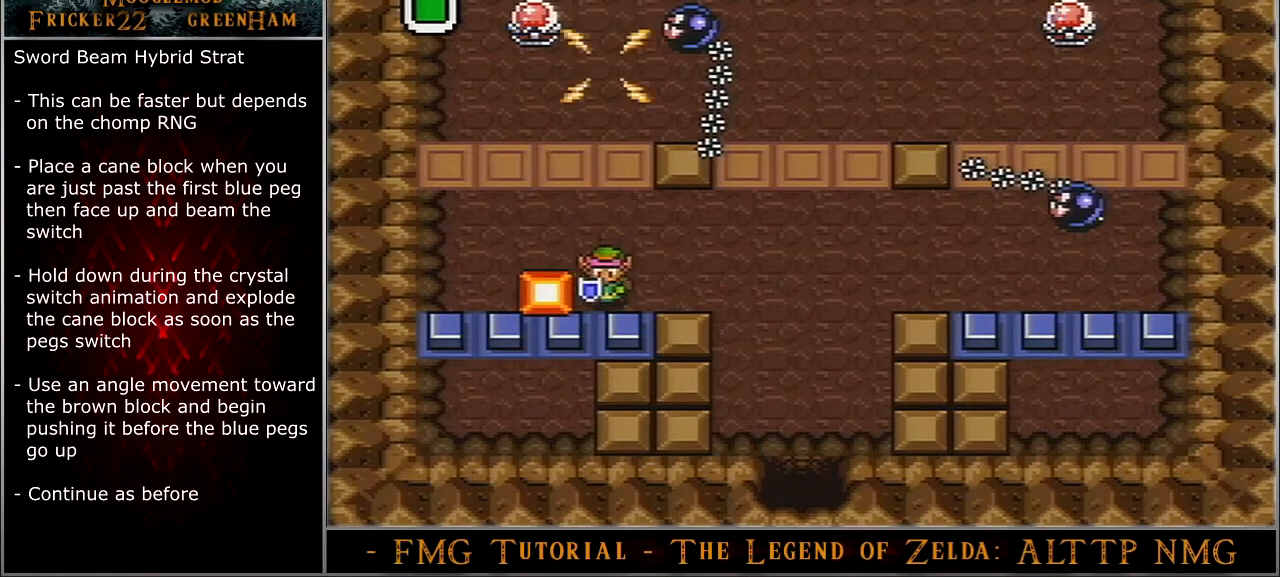
{"buttons": ["Y", "DPAD_DOWN"], "events": []}
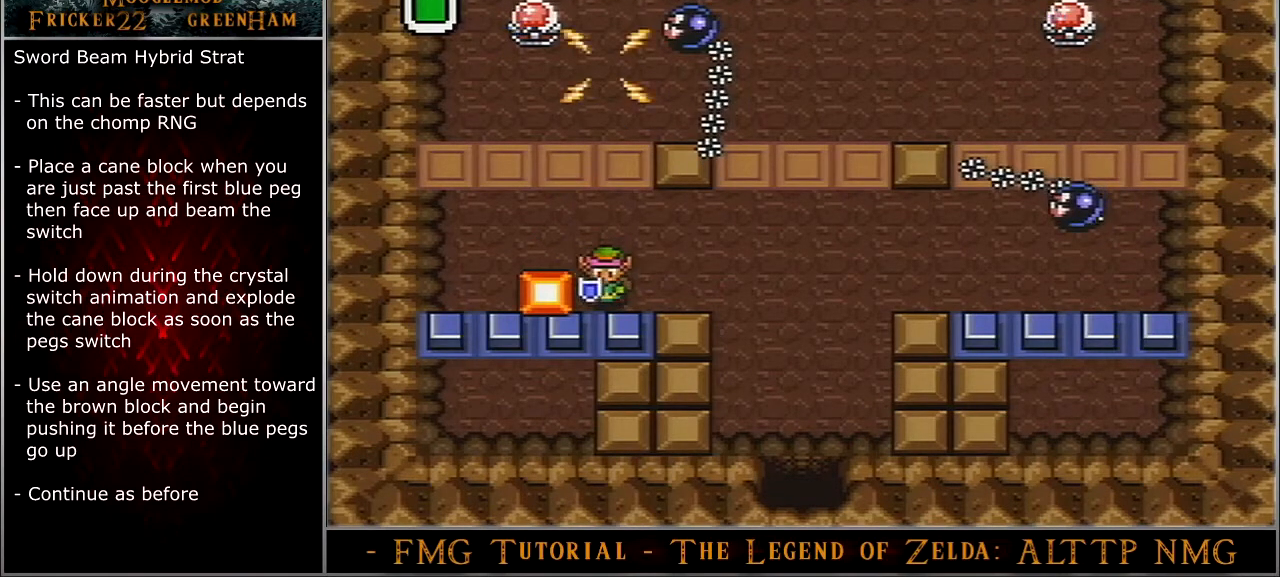
{"buttons": ["Y", "DPAD_DOWN"], "events": []}
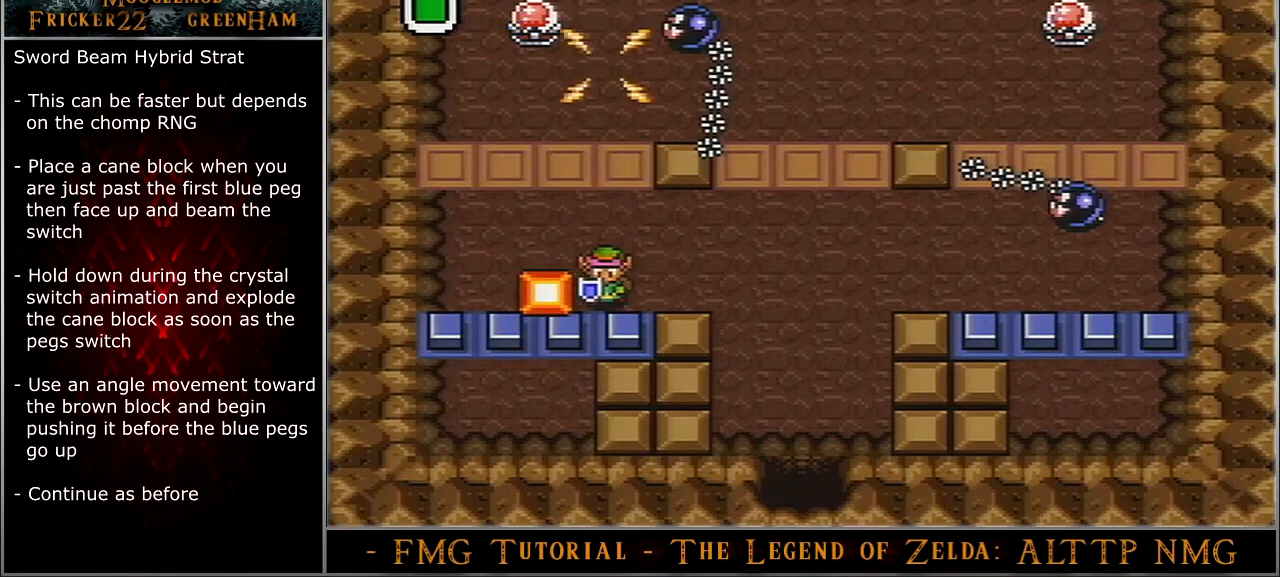
{"buttons": ["Y", "DPAD_DOWN"], "events": []}
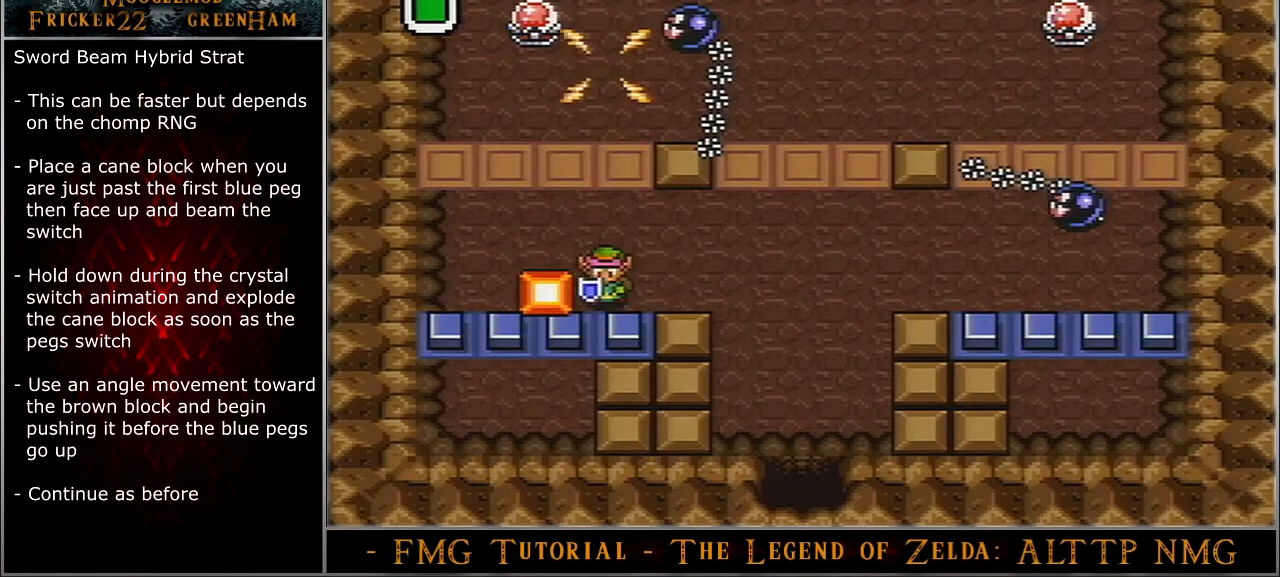
{"buttons": ["Y", "DPAD_DOWN"], "events": []}
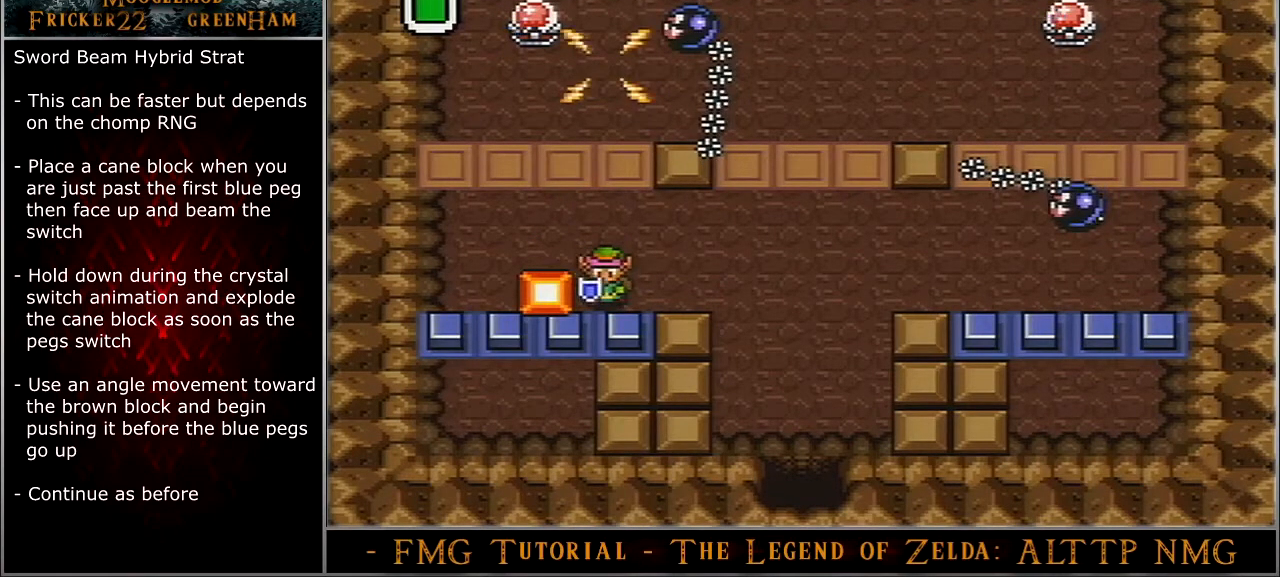
{"buttons": ["Y", "DPAD_DOWN"], "events": []}
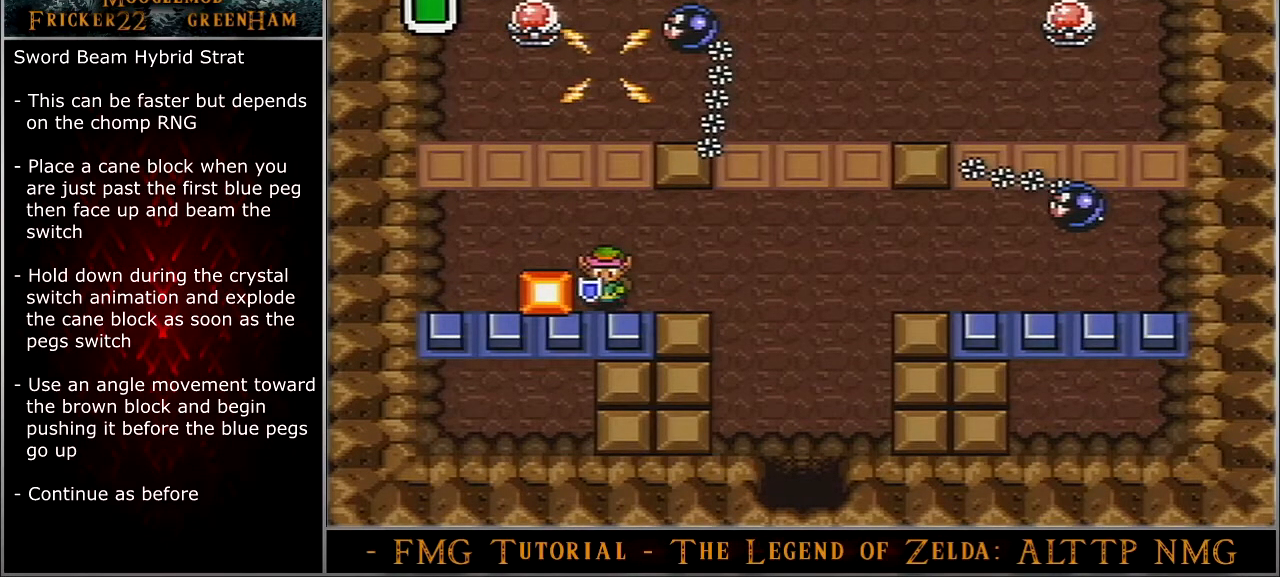
{"buttons": ["Y", "DPAD_DOWN"], "events": []}
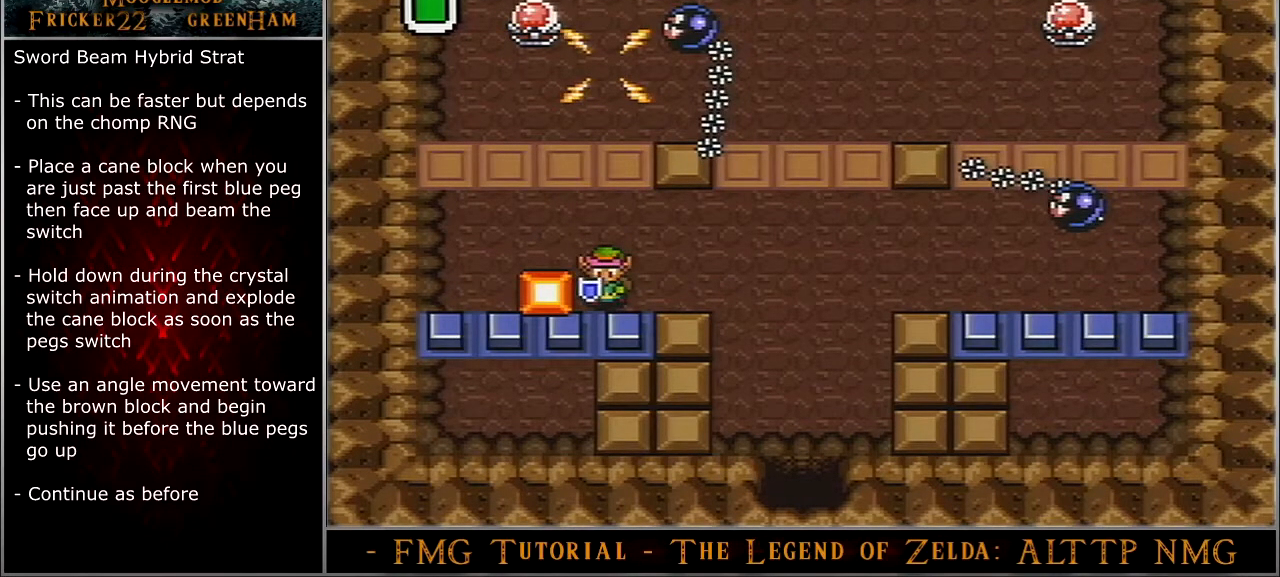
{"buttons": ["DPAD_DOWN"], "events": [[468, "Y", "up"]]}
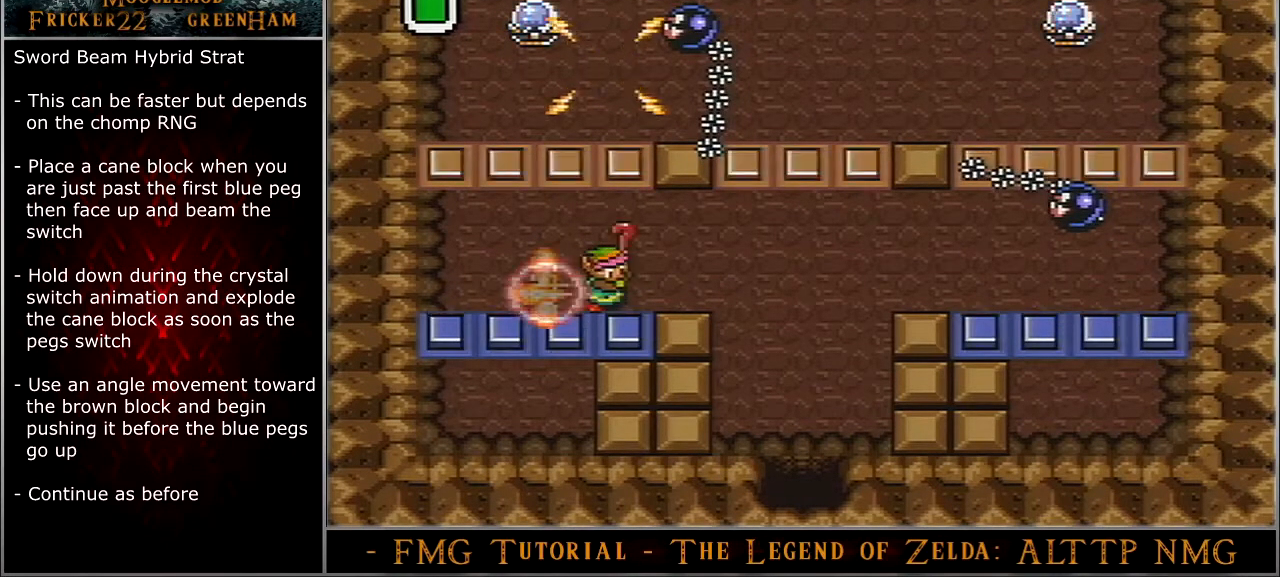
{"buttons": ["DPAD_DOWN"], "events": []}
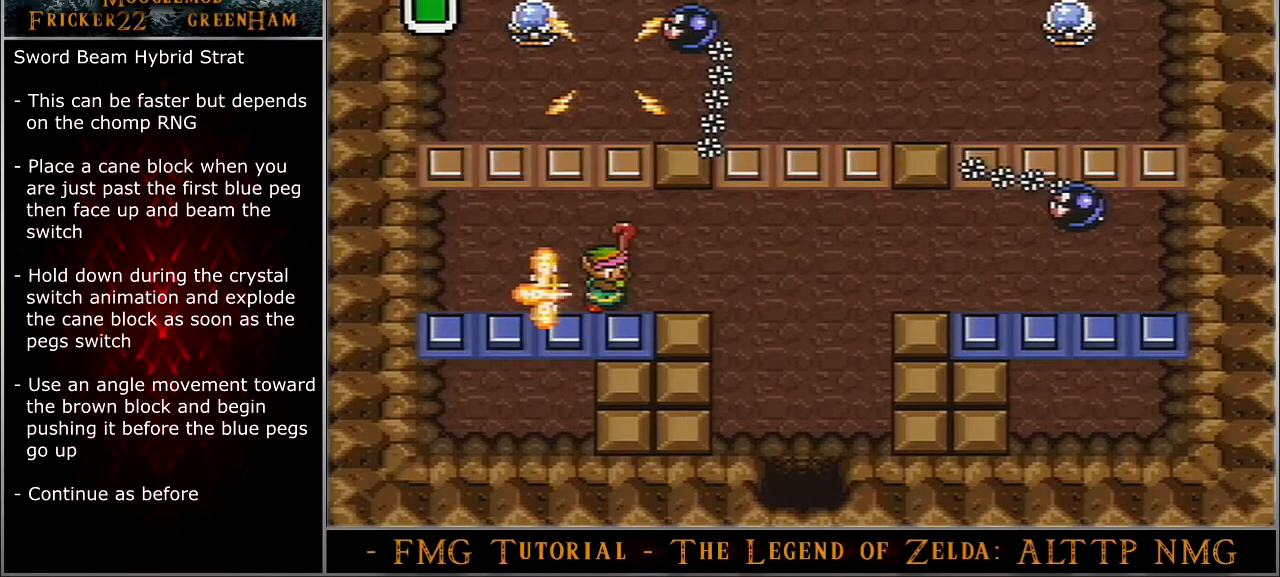
{"buttons": ["DPAD_DOWN"], "events": []}
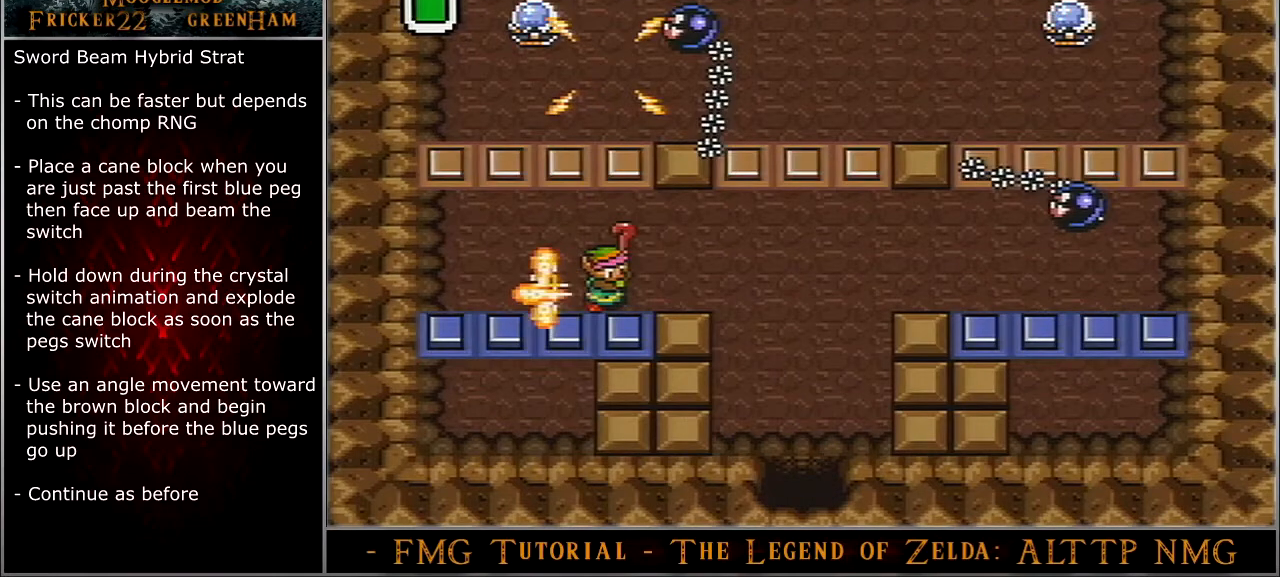
{"buttons": ["DPAD_DOWN"], "events": []}
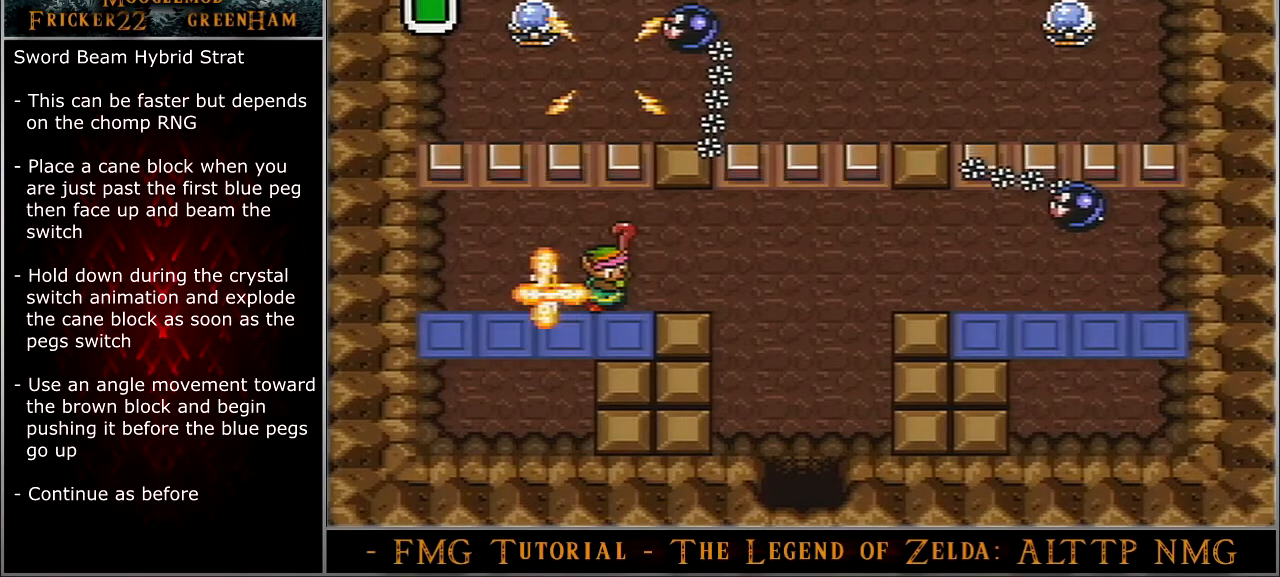
{"buttons": ["DPAD_RIGHT"], "events": [[234, "DPAD_RIGHT", "down"], [267, "DPAD_DOWN", "up"]]}
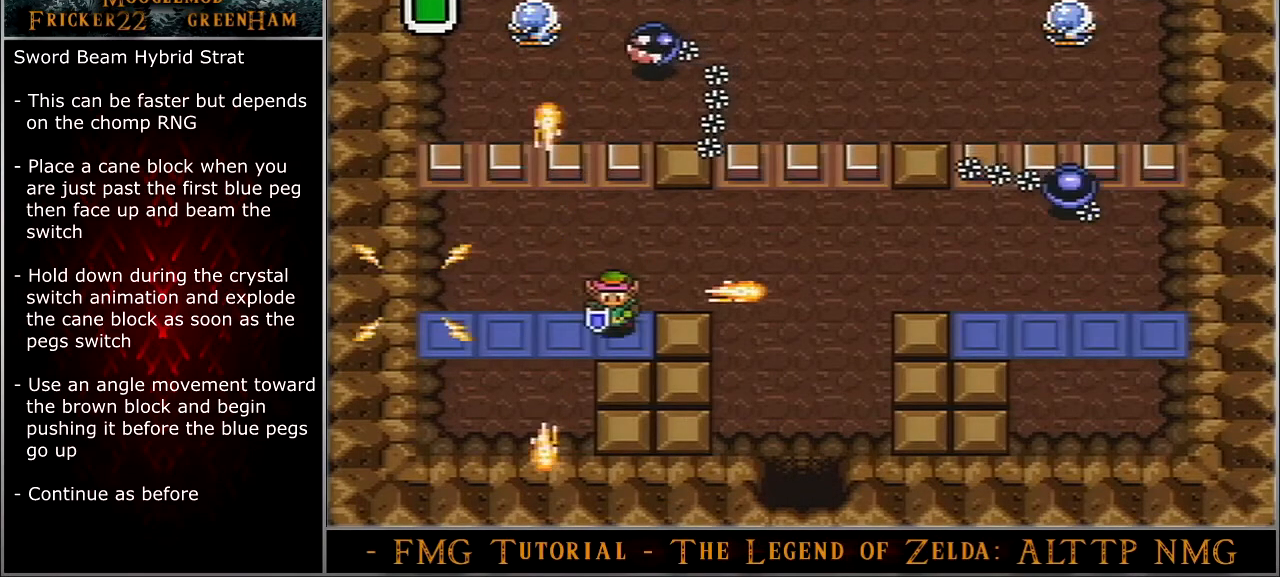
{"buttons": ["DPAD_RIGHT"], "events": []}
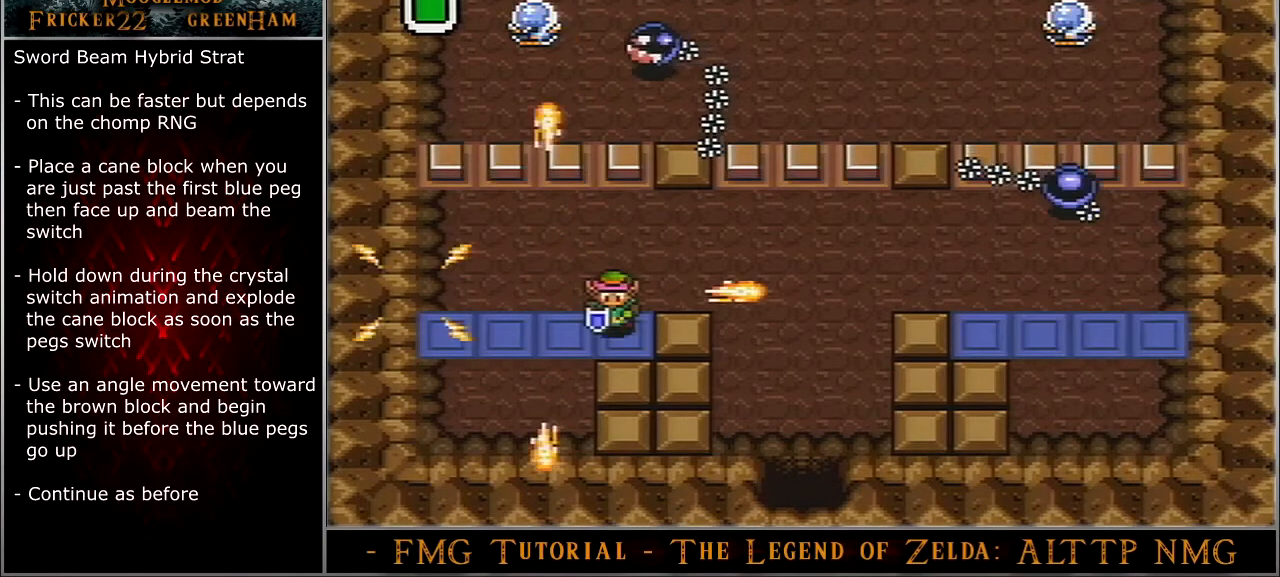
{"buttons": ["DPAD_RIGHT"], "events": []}
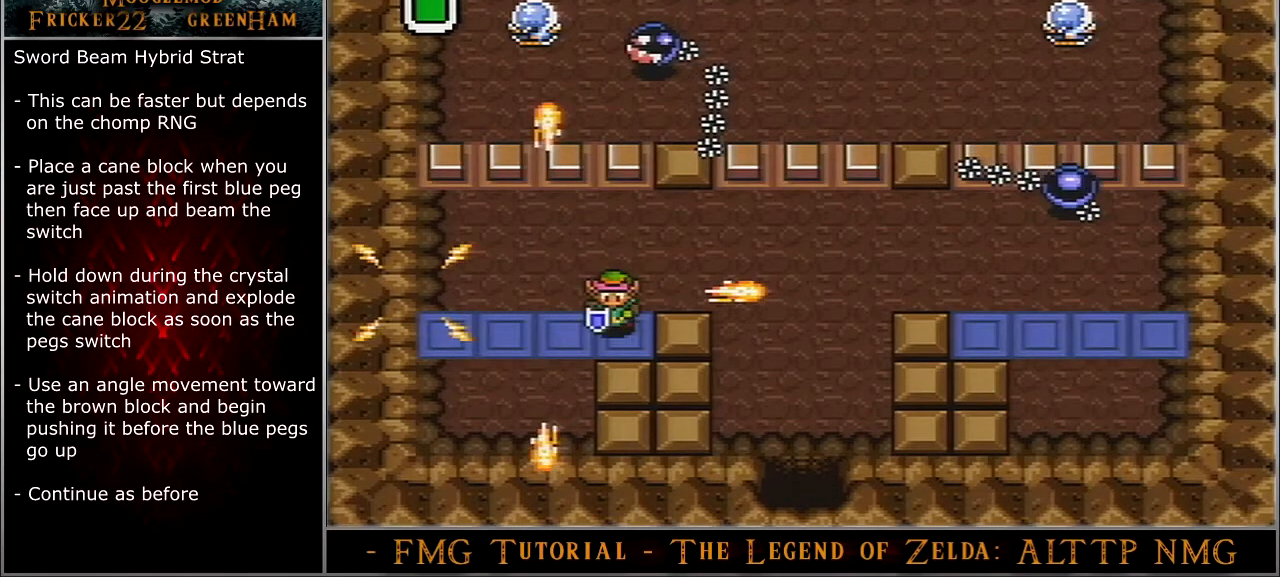
{"buttons": ["DPAD_RIGHT"], "events": []}
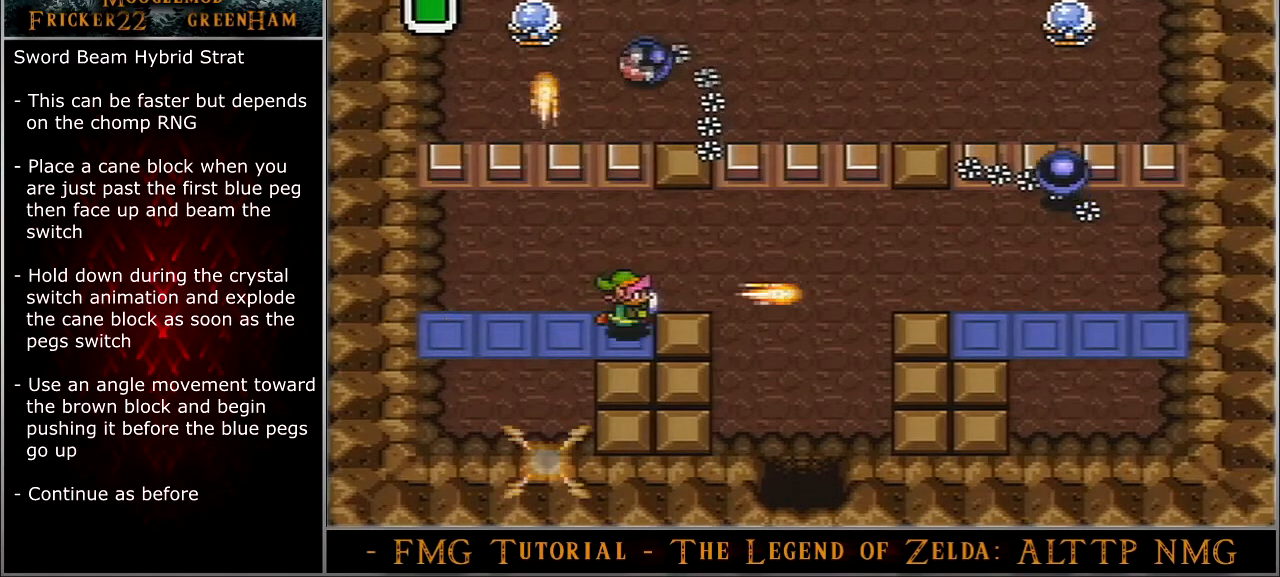
{"buttons": ["DPAD_RIGHT"], "events": []}
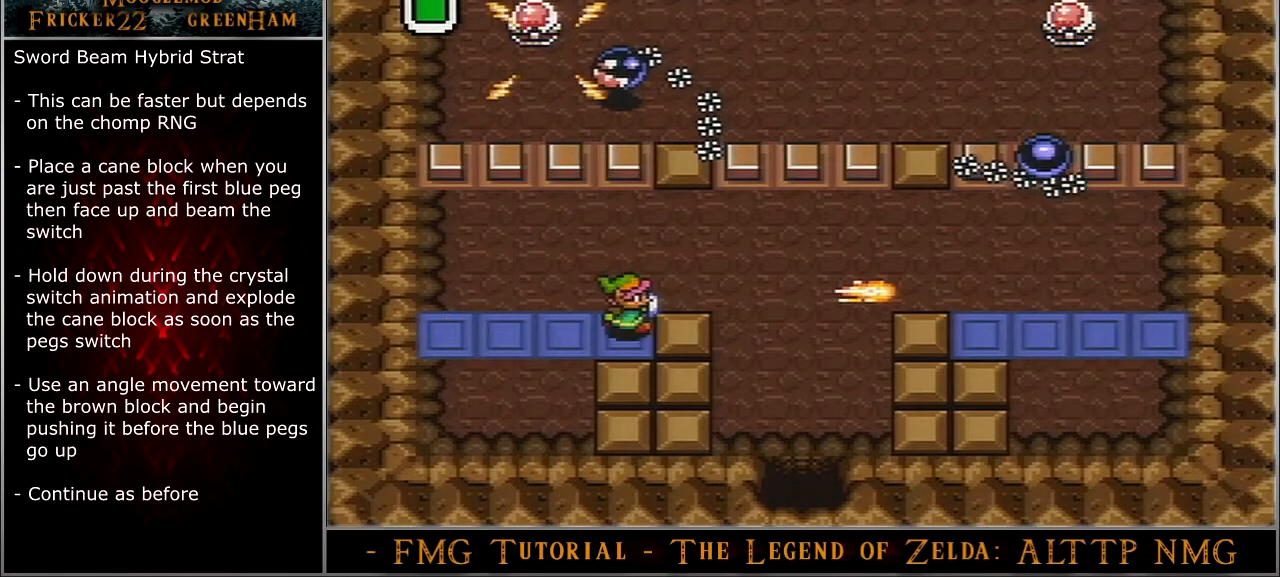
{"buttons": ["DPAD_RIGHT"], "events": []}
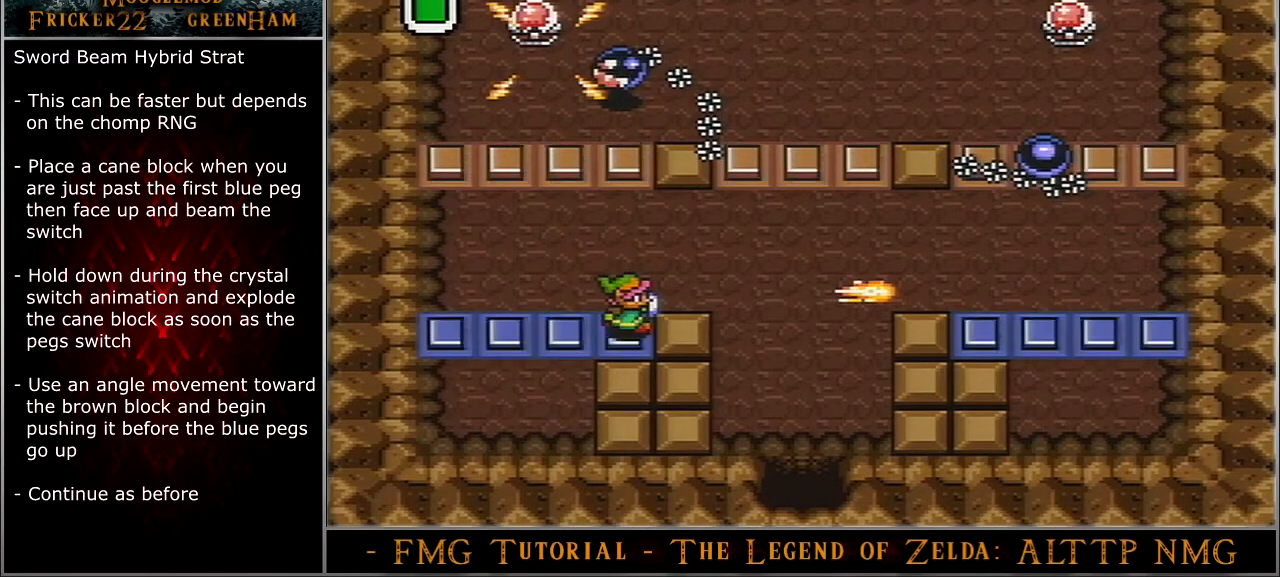
{"buttons": ["DPAD_RIGHT"], "events": []}
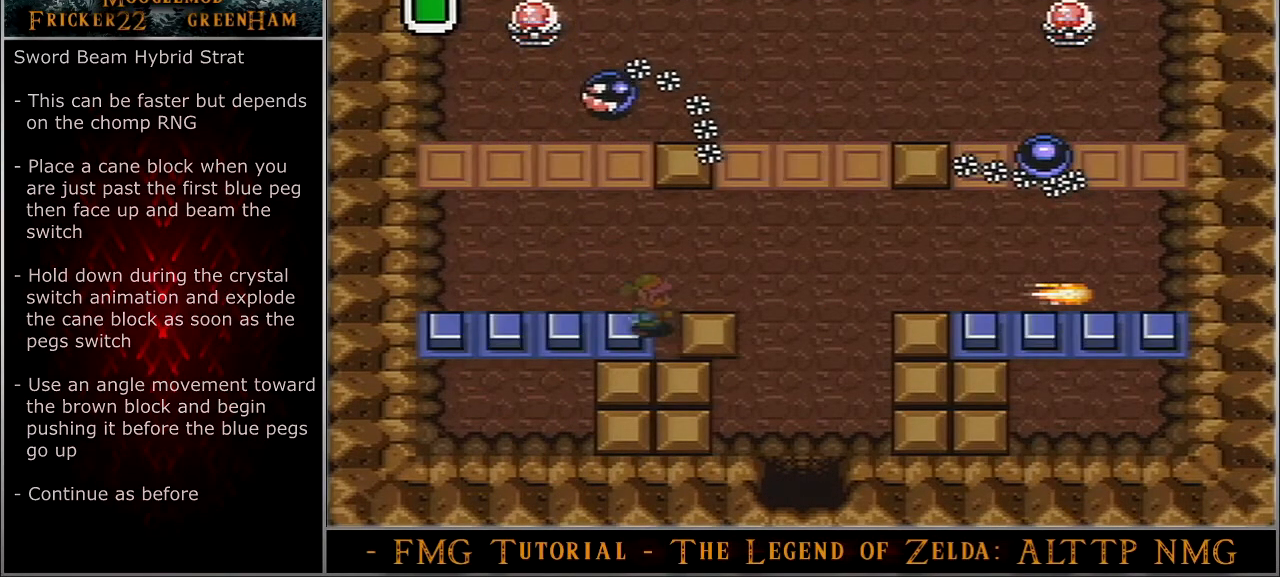
{"buttons": ["DPAD_UP", "DPAD_RIGHT"], "events": [[67, "DPAD_UP", "down"]]}
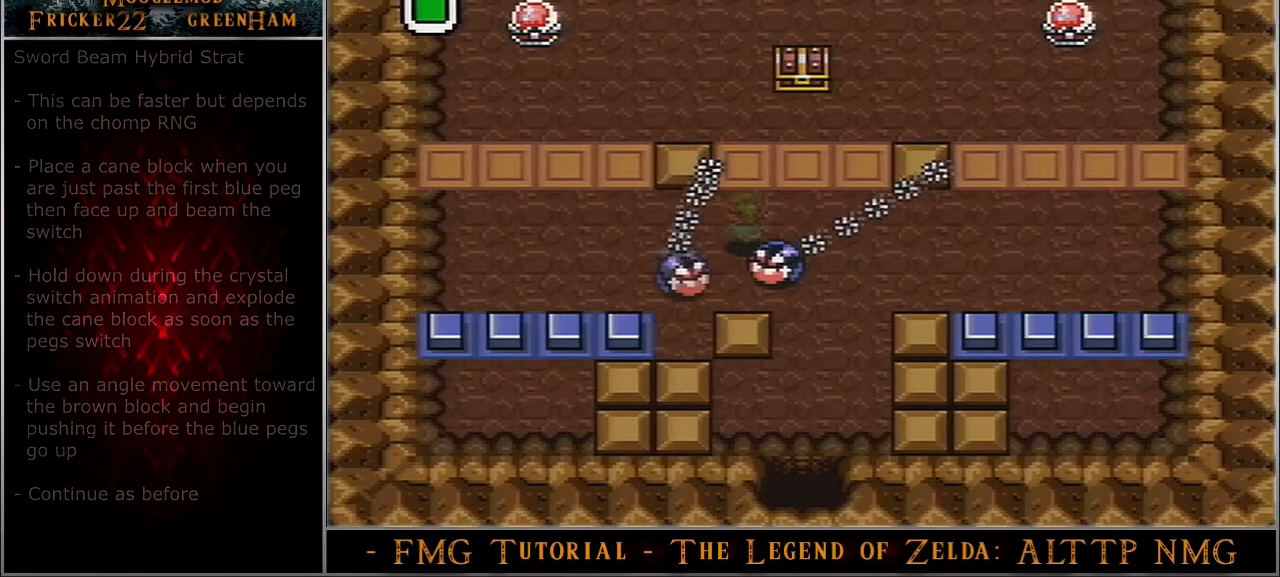
{"buttons": ["DPAD_UP"], "events": [[434, "DPAD_RIGHT", "up"]]}
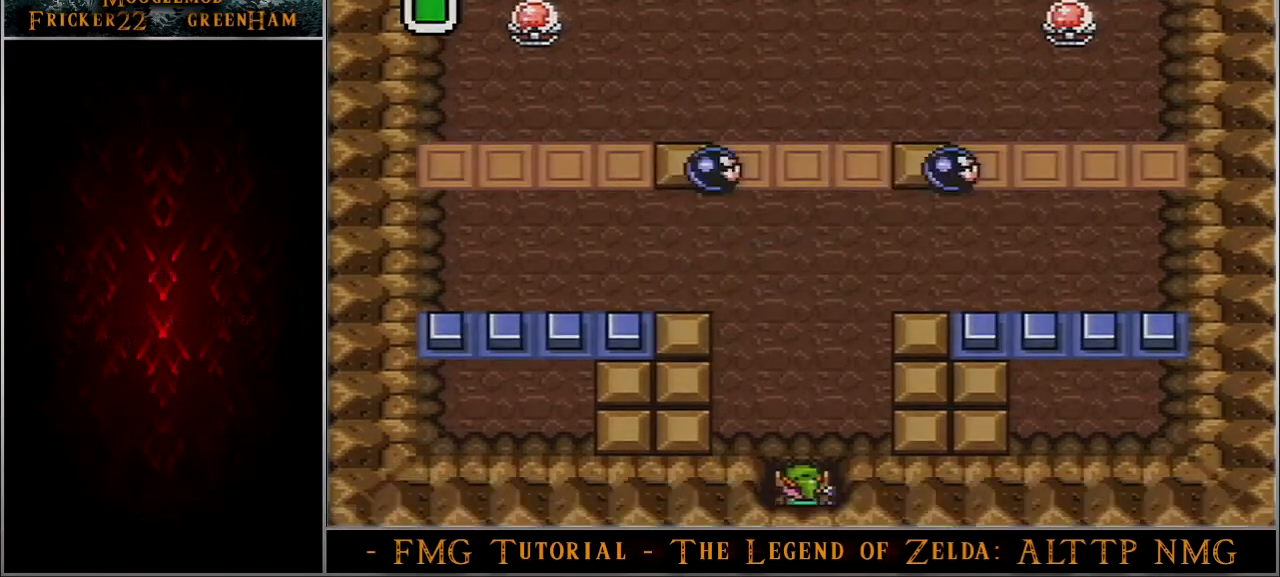
{"buttons": ["DPAD_UP", "DPAD_LEFT"], "events": [[467, "DPAD_LEFT", "down"]]}
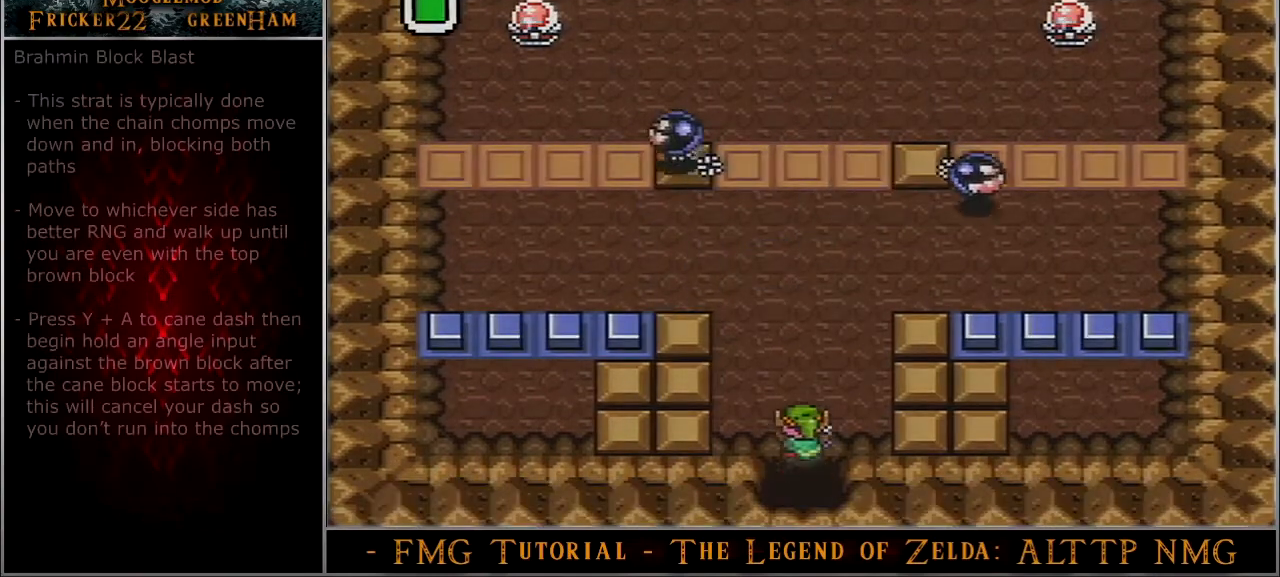
{"buttons": ["DPAD_UP", "DPAD_LEFT"], "events": []}